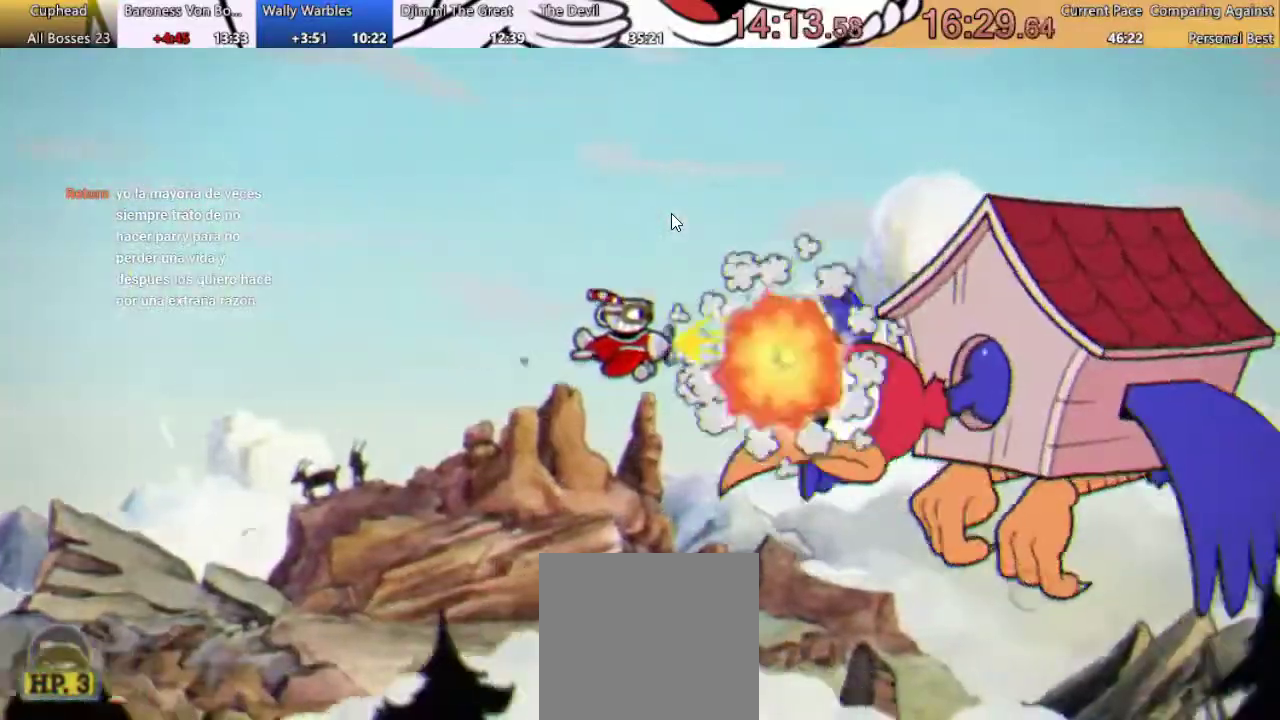
Gameplay with a controller (Xbox layout); each line is a JSON object with the inputs held at the frame after it (dt_ms = milliseconds from this image to that frame). "events" lists button and stick changes between this image and that frame as [ms after this image, input, new state], when the widget could be followed in between. Not read: R1 R3.
{"dt_ms": 500, "buttons": ["X"], "left_stick": "center", "right_stick": "center", "events": [[500, "X", "down"]]}
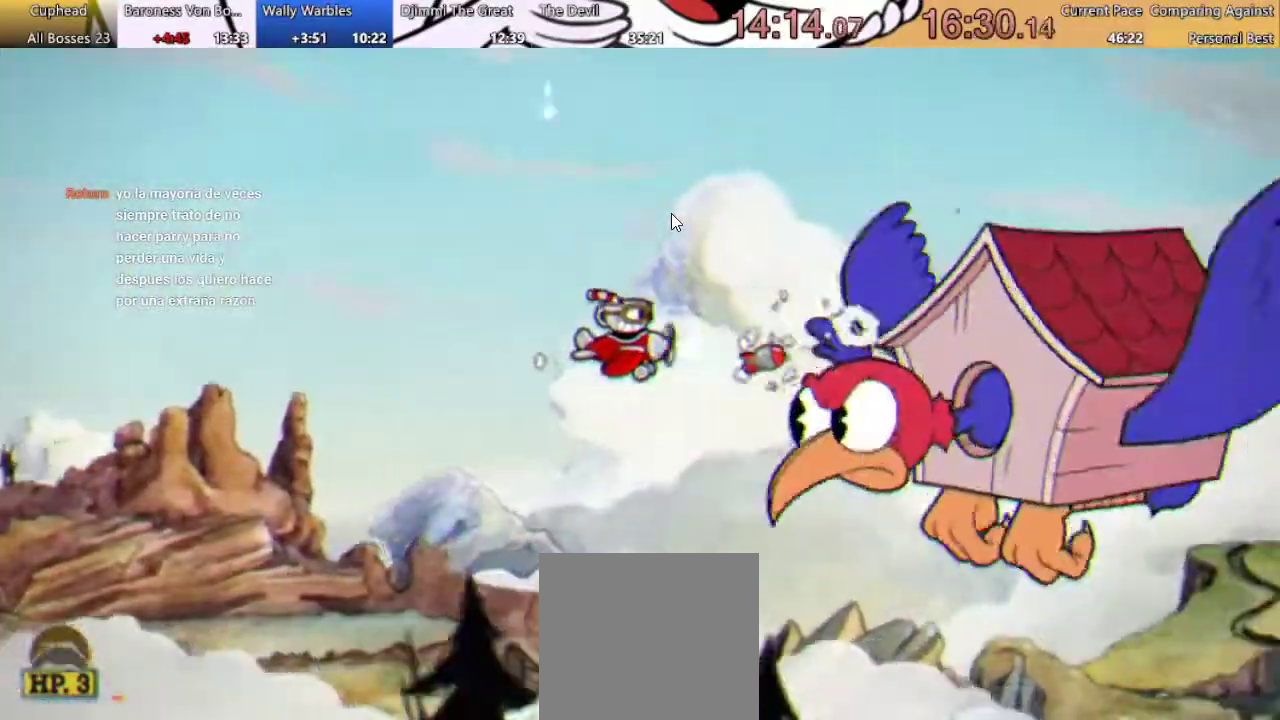
{"dt_ms": 500, "buttons": [], "left_stick": "center", "right_stick": "center", "events": [[100, "X", "up"], [167, "DPAD_DOWN", "down"], [233, "DPAD_DOWN", "up"]]}
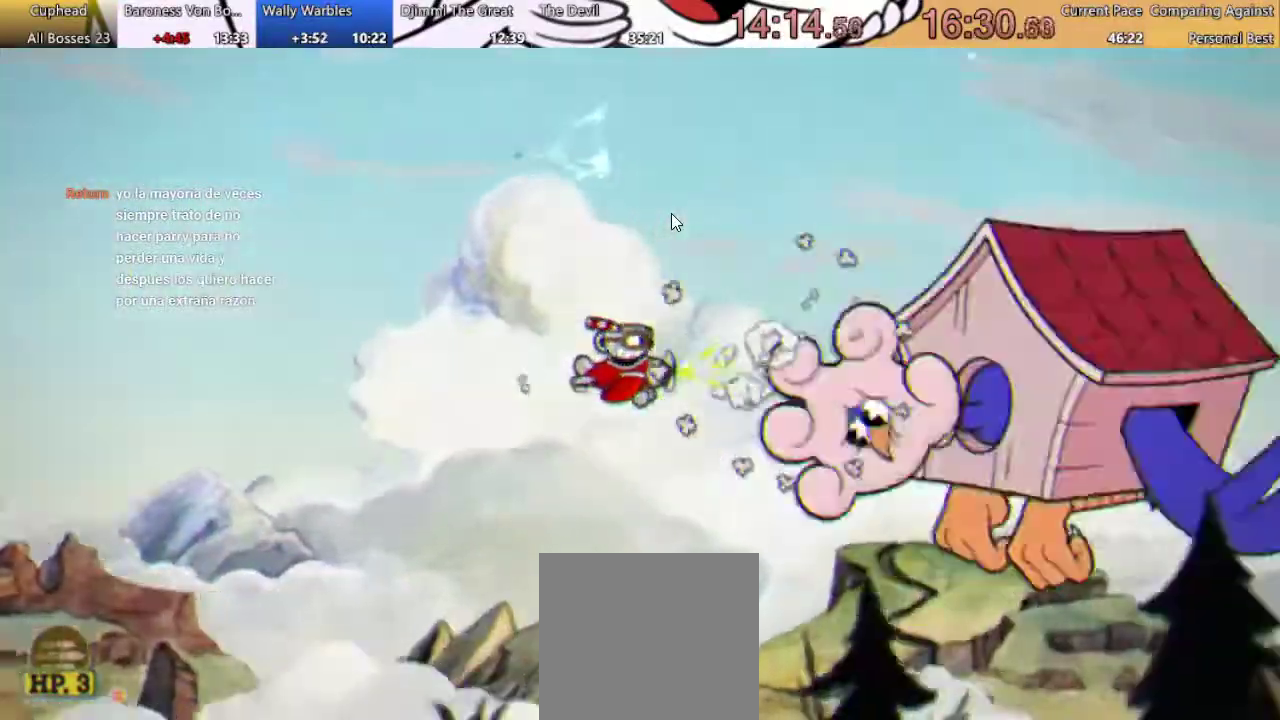
{"dt_ms": 500, "buttons": [], "left_stick": "center", "right_stick": "center", "events": [[33, "X", "down"], [67, "DPAD_LEFT", "down"], [67, "DPAD_UP", "down"], [100, "X", "up"], [133, "DPAD_UP", "up"], [200, "DPAD_LEFT", "up"]]}
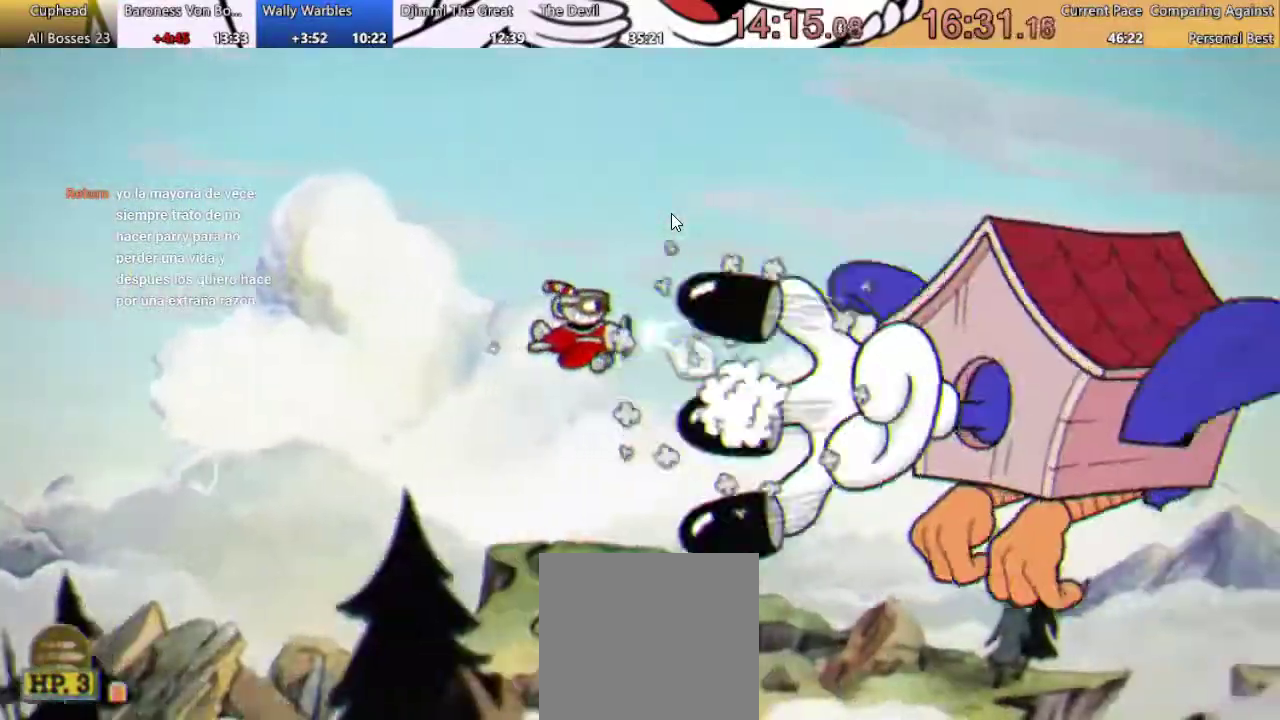
{"dt_ms": 500, "buttons": ["DPAD_RIGHT"], "left_stick": "center", "right_stick": "center", "events": [[233, "X", "down"], [300, "X", "up"], [433, "DPAD_RIGHT", "down"]]}
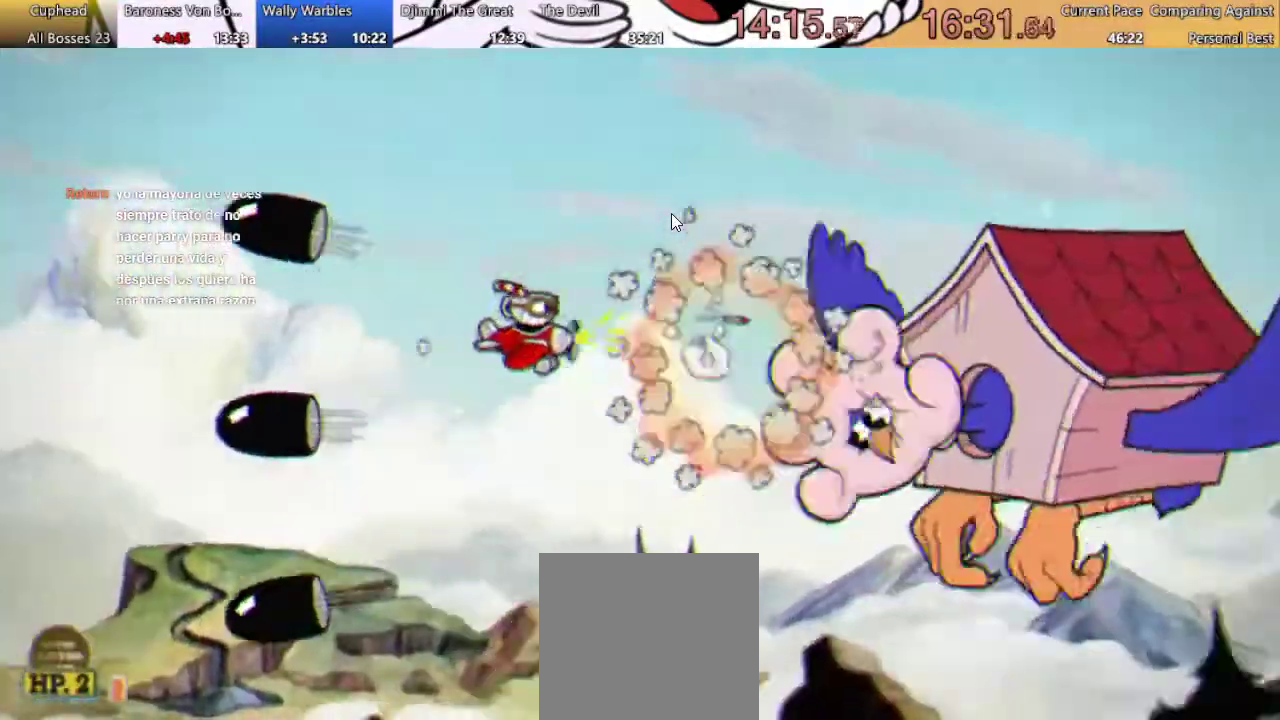
{"dt_ms": 500, "buttons": [], "left_stick": "center", "right_stick": "center", "events": [[133, "DPAD_RIGHT", "up"]]}
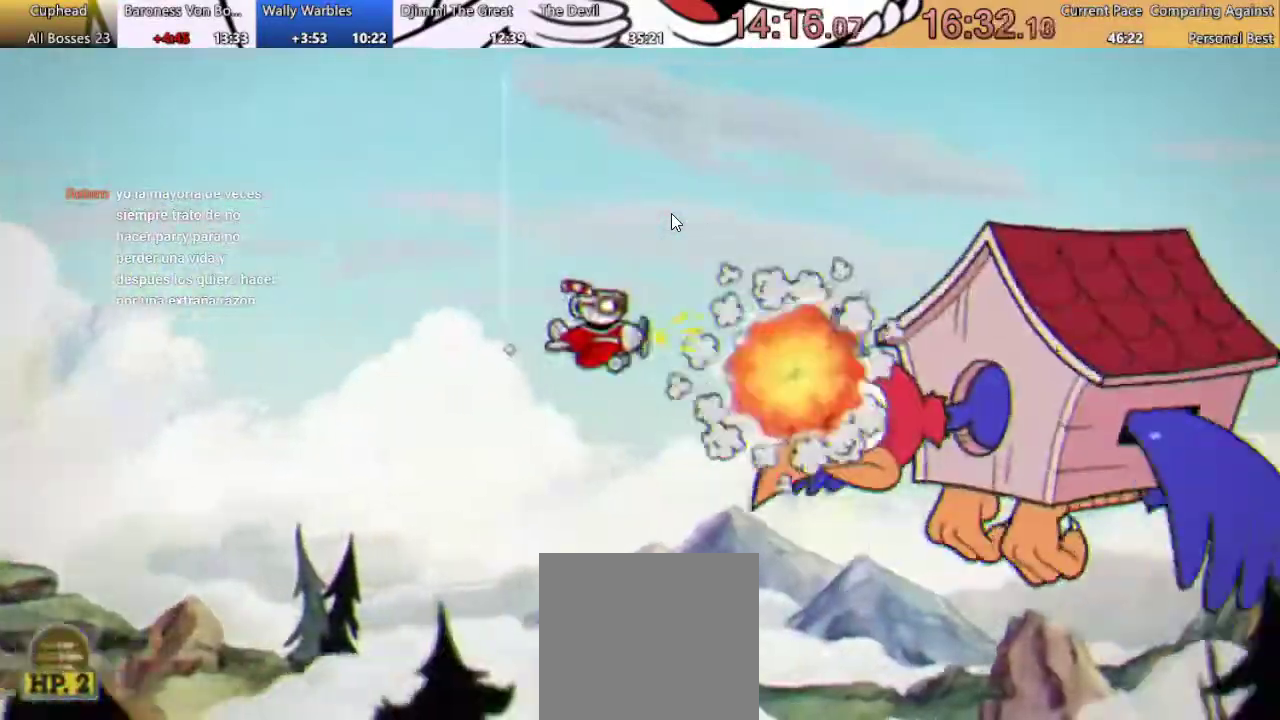
{"dt_ms": 500, "buttons": ["X"], "left_stick": "center", "right_stick": "center", "events": [[233, "DPAD_DOWN", "down"], [300, "DPAD_DOWN", "up"], [300, "X", "down"]]}
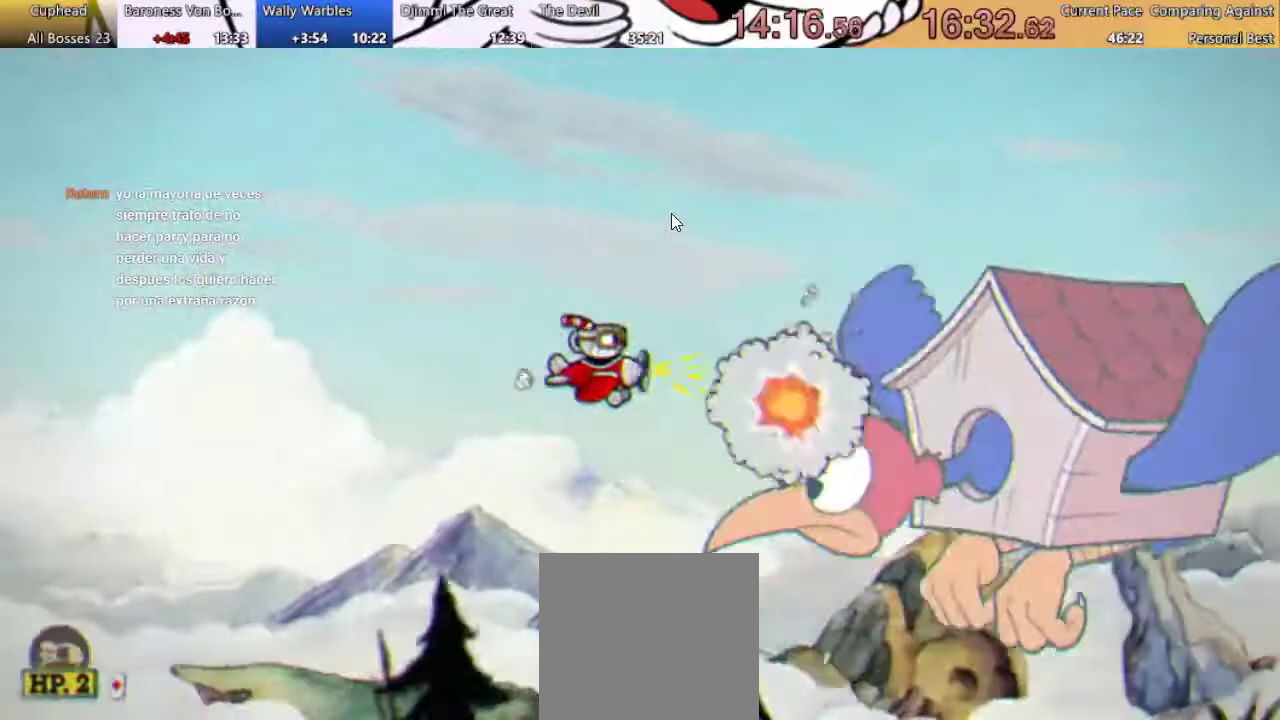
{"dt_ms": 1000, "buttons": ["DPAD_UP"], "left_stick": "center", "right_stick": "center", "events": [[33, "X", "up"], [100, "DPAD_DOWN", "down"], [333, "DPAD_DOWN", "up"], [400, "X", "down"], [467, "X", "up"], [833, "DPAD_UP", "down"]]}
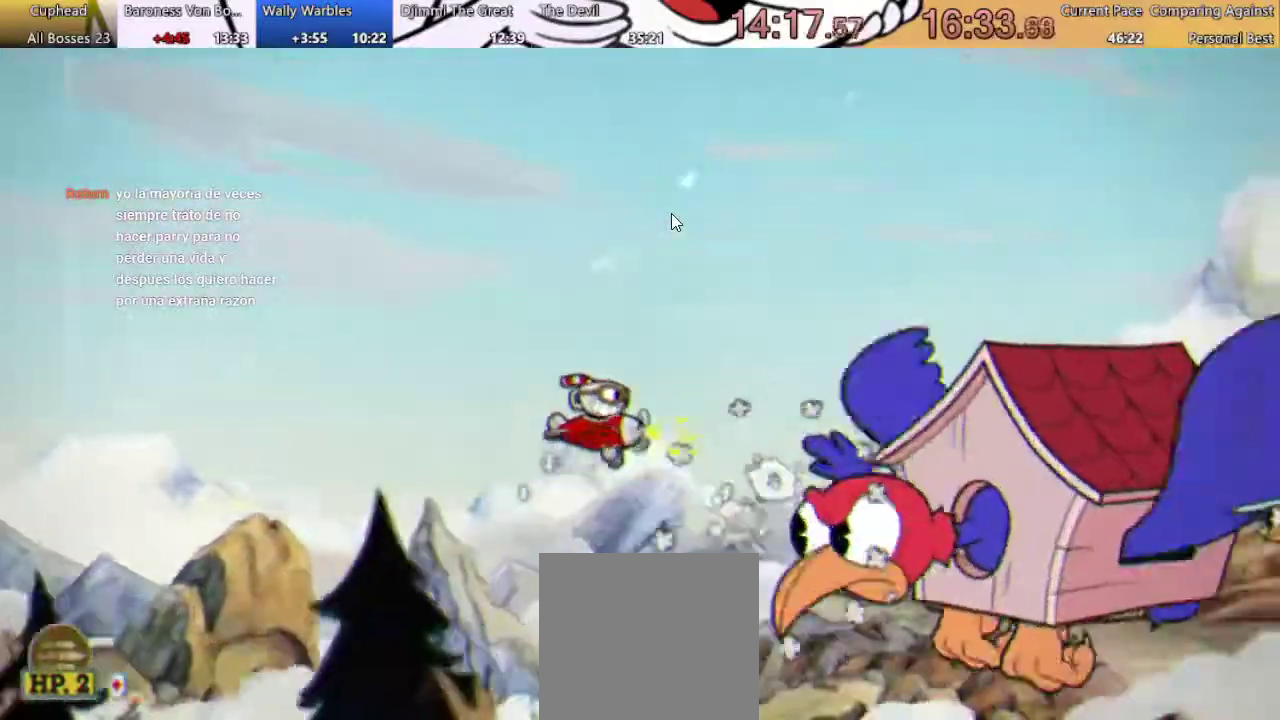
{"dt_ms": 500, "buttons": [], "left_stick": "center", "right_stick": "center", "events": [[33, "DPAD_UP", "up"], [67, "X", "down"], [133, "X", "up"], [200, "X", "down"], [300, "X", "up"]]}
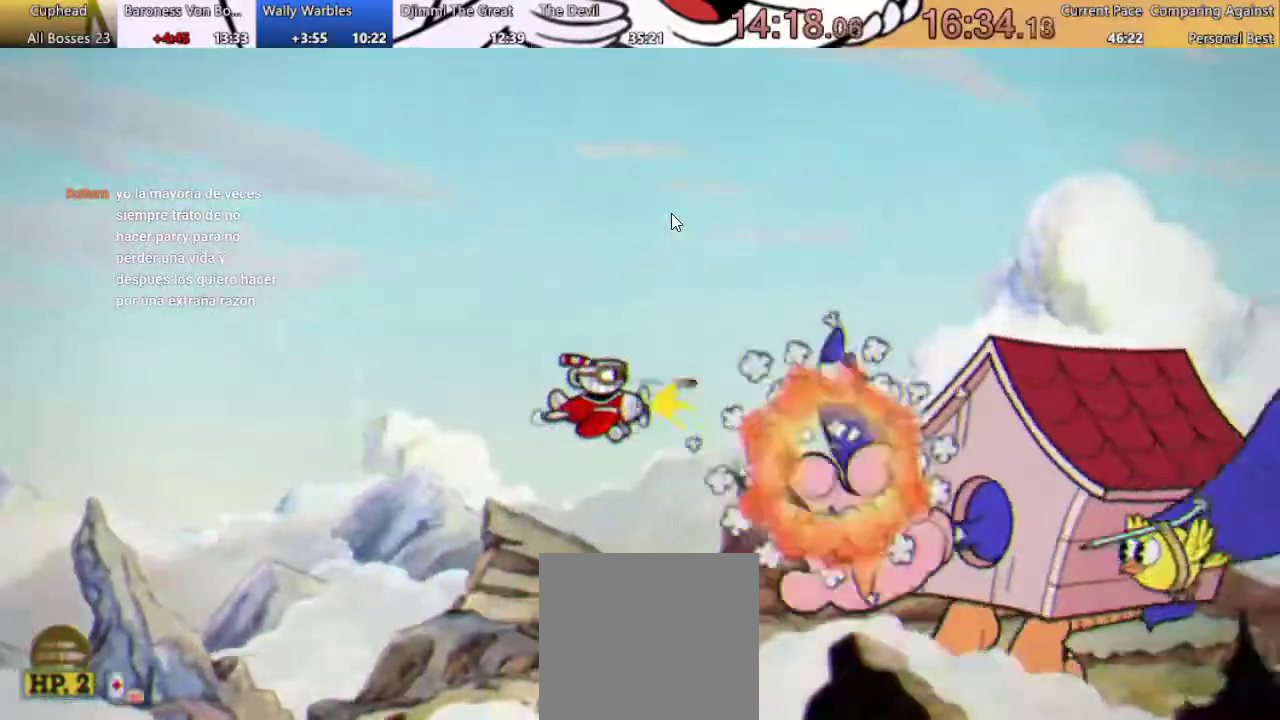
{"dt_ms": 500, "buttons": [], "left_stick": "center", "right_stick": "center", "events": [[167, "X", "down"], [233, "X", "up"], [300, "DPAD_UP", "down"], [333, "X", "down"], [400, "X", "up"], [467, "DPAD_UP", "up"]]}
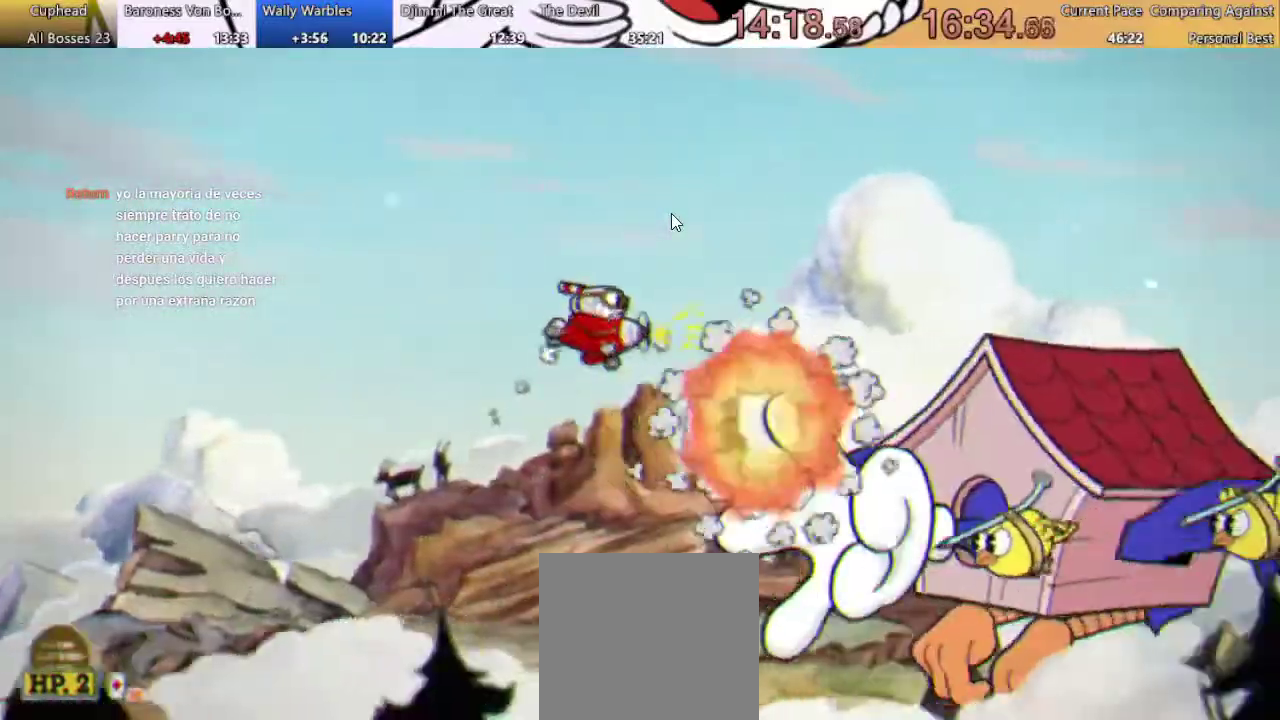
{"dt_ms": 500, "buttons": ["DPAD_RIGHT"], "left_stick": "center", "right_stick": "center", "events": [[133, "DPAD_LEFT", "down"], [333, "DPAD_UP", "down"], [400, "DPAD_LEFT", "up"], [433, "DPAD_UP", "up"], [500, "DPAD_RIGHT", "down"]]}
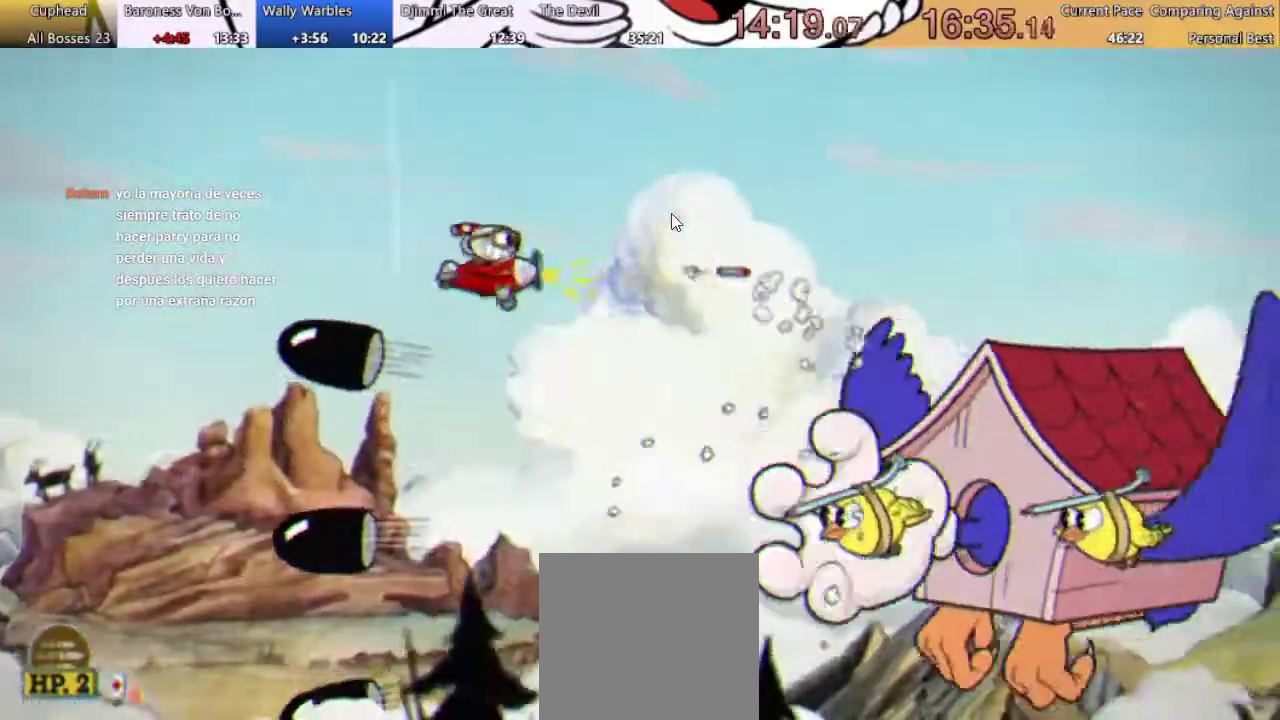
{"dt_ms": 500, "buttons": [], "left_stick": "center", "right_stick": "center", "events": [[33, "DPAD_DOWN", "down"], [100, "DPAD_RIGHT", "up"], [233, "DPAD_RIGHT", "down"], [333, "DPAD_DOWN", "up"], [367, "X", "down"], [400, "DPAD_RIGHT", "up"], [433, "X", "up"]]}
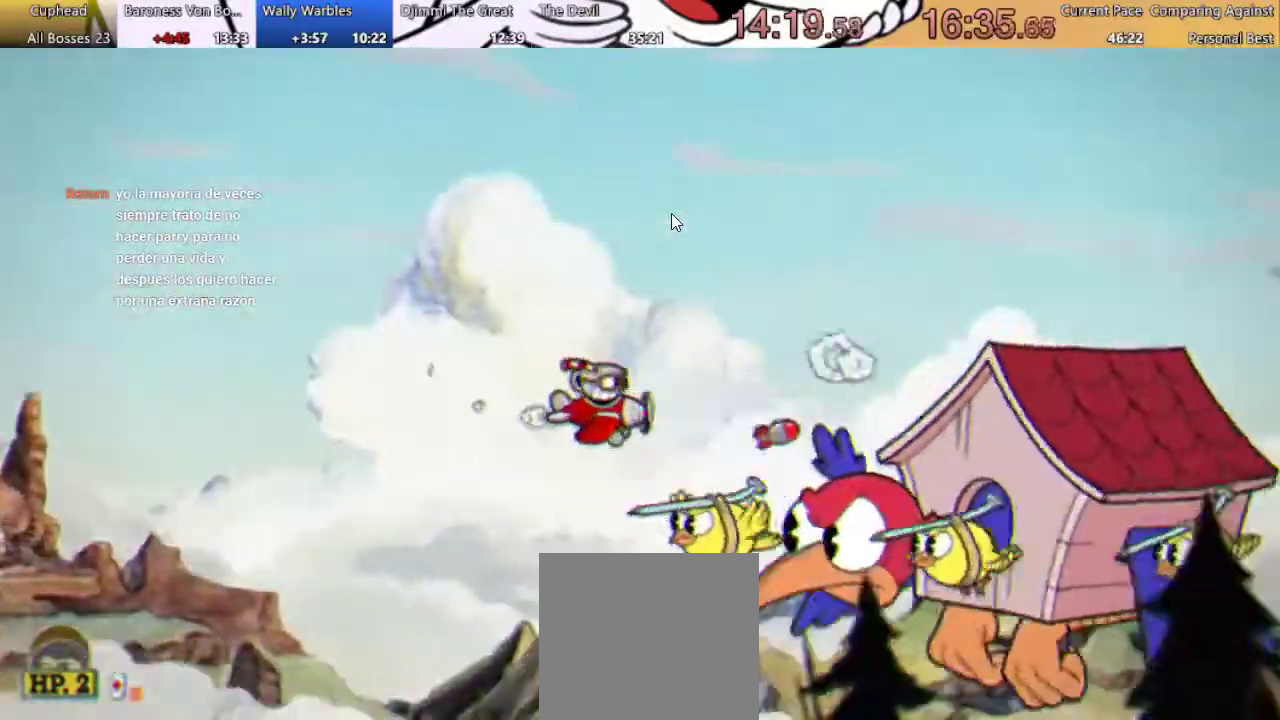
{"dt_ms": 500, "buttons": ["X"], "left_stick": "center", "right_stick": "center", "events": [[33, "X", "down"], [100, "X", "up"], [500, "X", "down"]]}
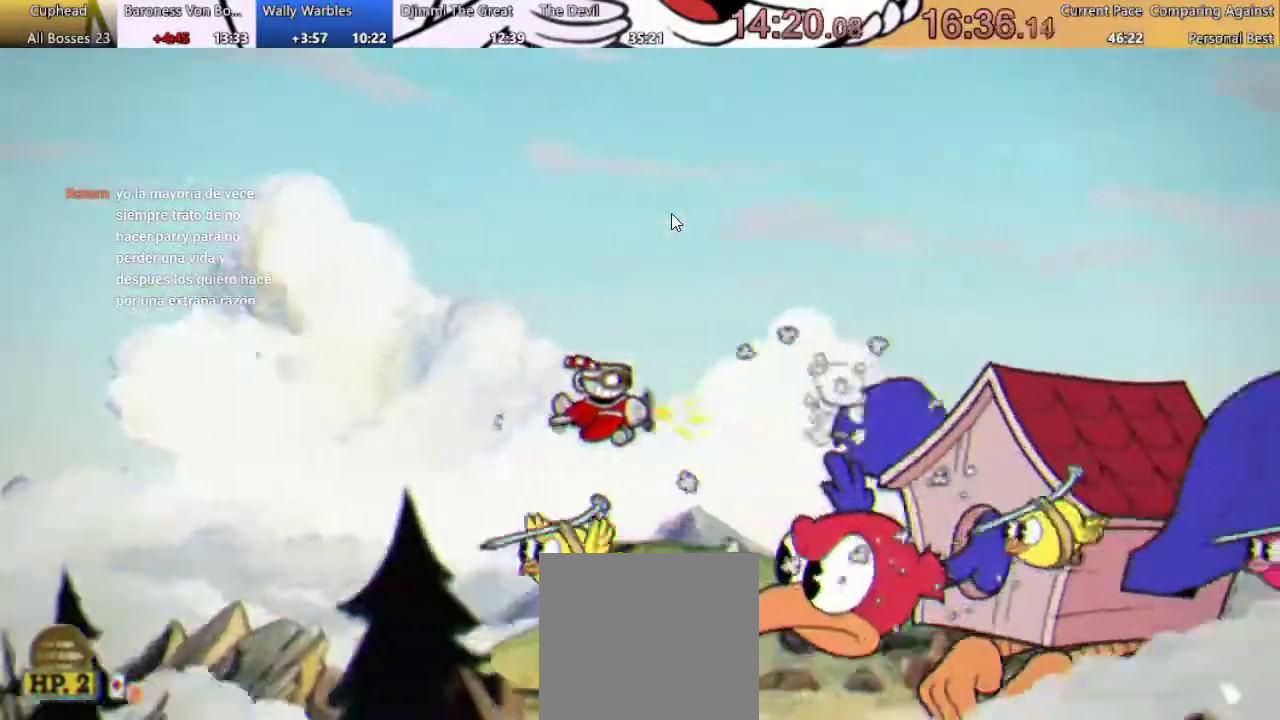
{"dt_ms": 500, "buttons": [], "left_stick": "center", "right_stick": "center", "events": [[33, "DPAD_DOWN", "down"], [67, "X", "up"], [100, "DPAD_DOWN", "up"], [133, "X", "down"], [200, "X", "up"]]}
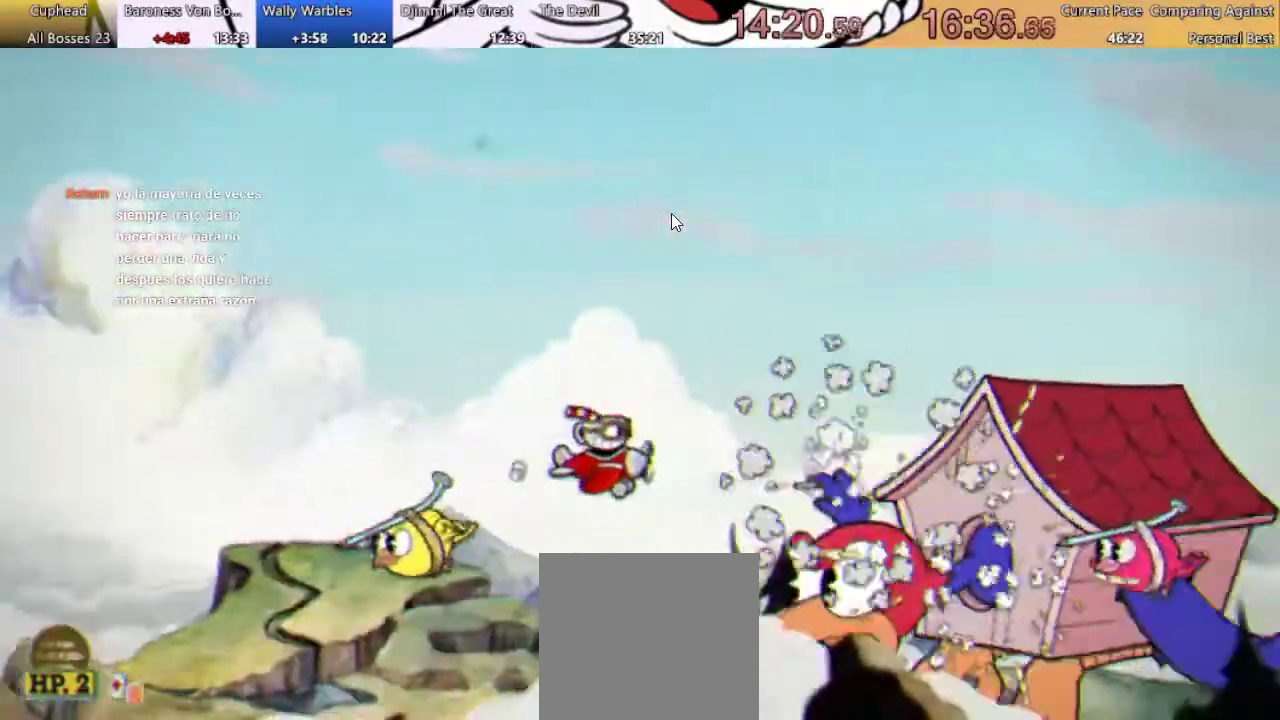
{"dt_ms": 500, "buttons": ["DPAD_UP"], "left_stick": "center", "right_stick": "center", "events": [[300, "X", "down"], [400, "X", "up"], [467, "DPAD_UP", "down"]]}
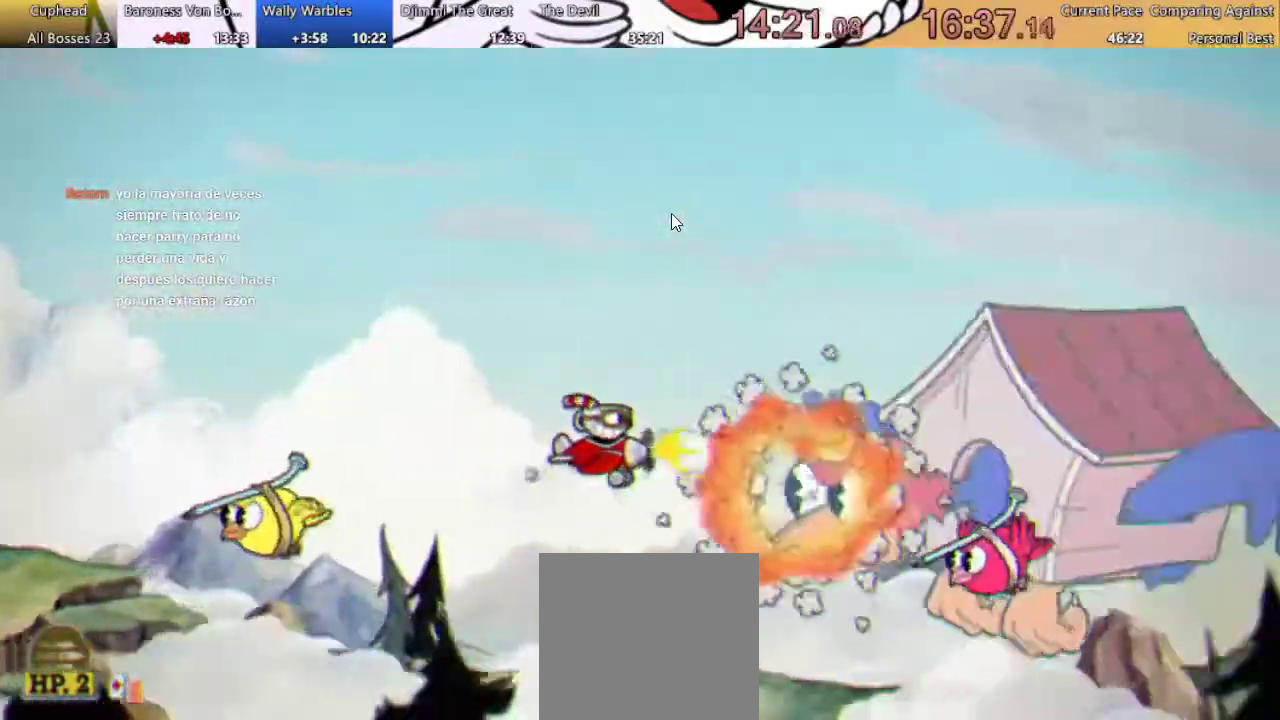
{"dt_ms": 500, "buttons": [], "left_stick": "center", "right_stick": "center", "events": [[233, "X", "down"], [267, "DPAD_UP", "up"], [300, "X", "up"], [367, "X", "down"], [433, "X", "up"]]}
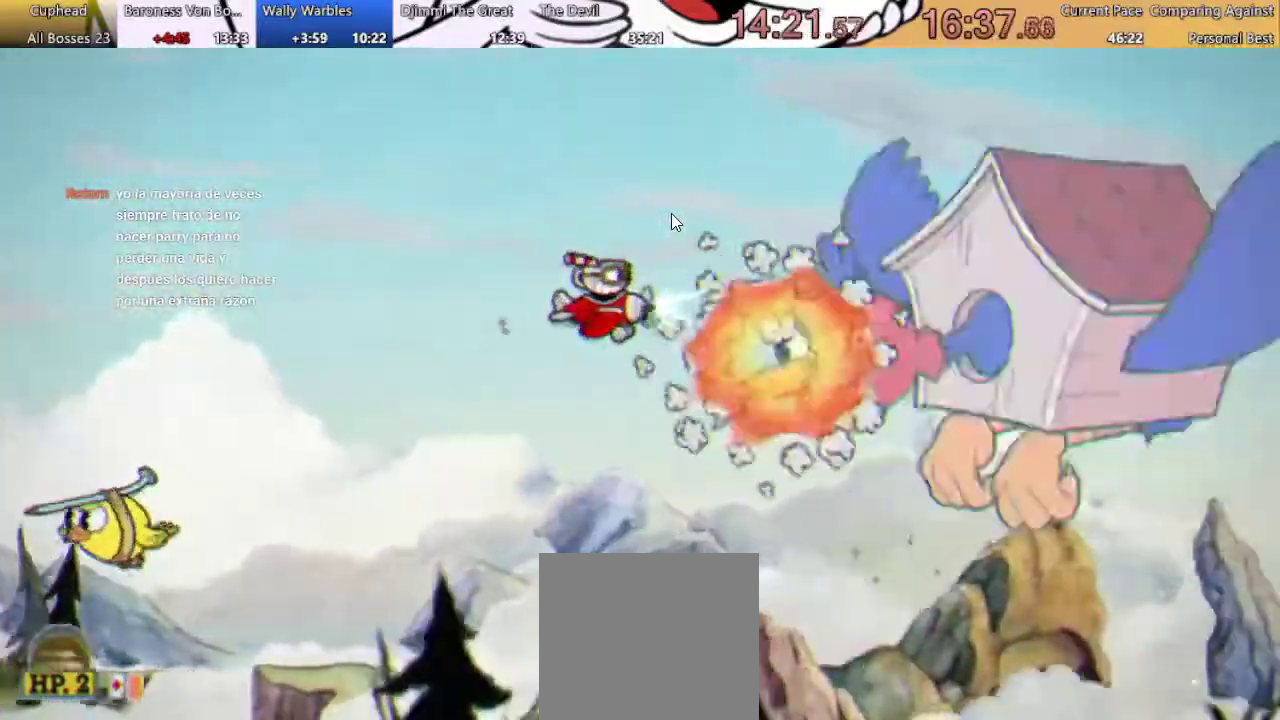
{"dt_ms": 500, "buttons": ["DPAD_UP"], "left_stick": "center", "right_stick": "center", "events": [[67, "DPAD_UP", "down"], [200, "DPAD_UP", "up"], [367, "DPAD_UP", "down"]]}
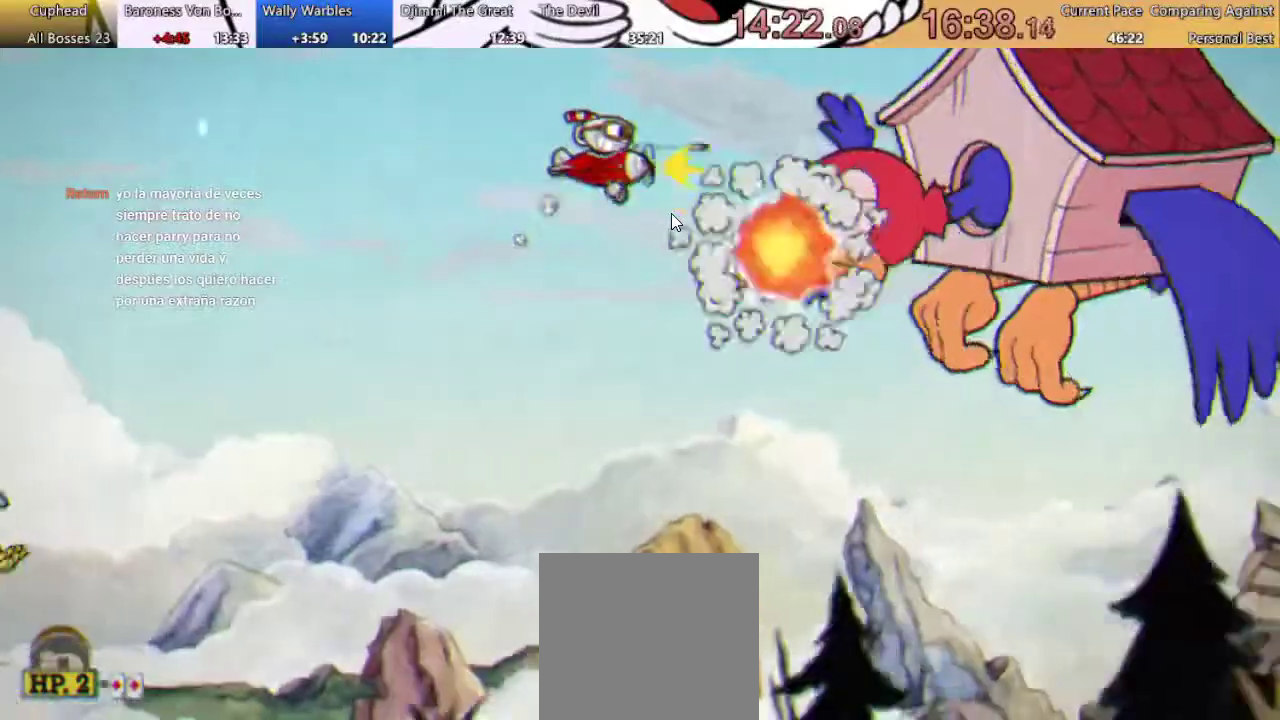
{"dt_ms": 500, "buttons": ["DPAD_UP", "DPAD_LEFT"], "left_stick": "center", "right_stick": "center", "events": [[33, "X", "down"], [67, "DPAD_UP", "up"], [100, "X", "up"], [267, "DPAD_LEFT", "down"], [467, "DPAD_UP", "down"]]}
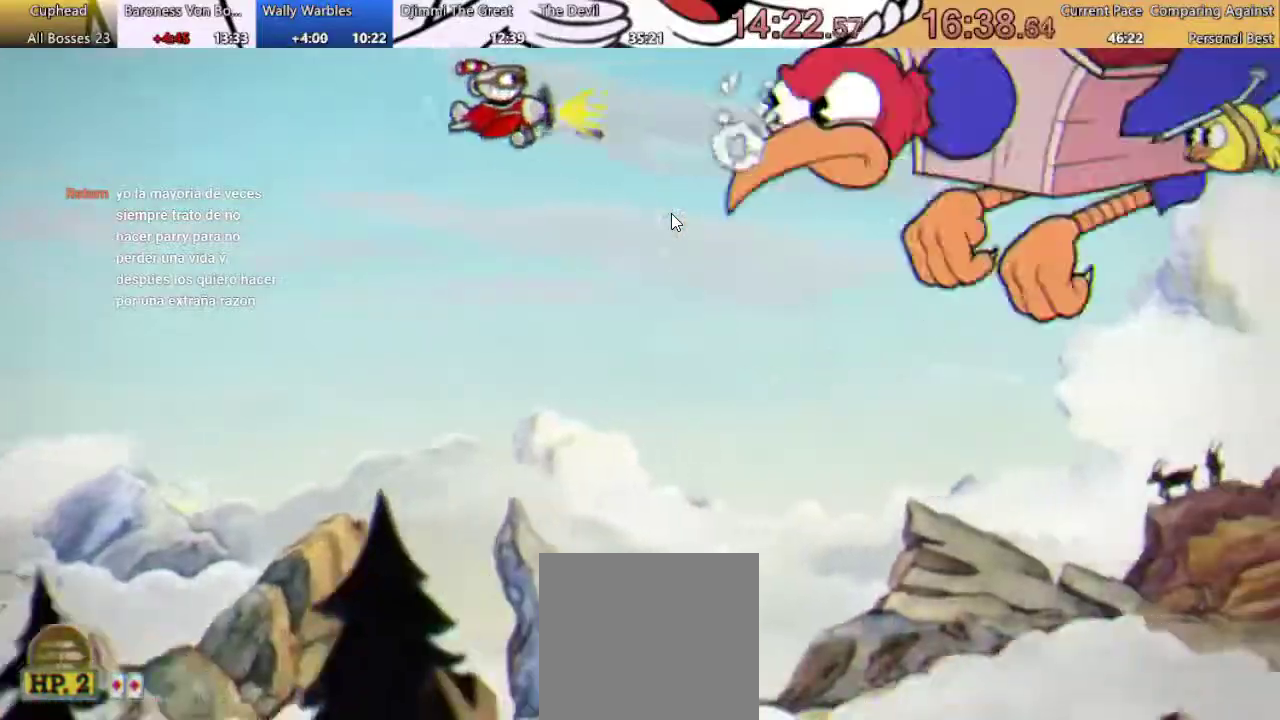
{"dt_ms": 500, "buttons": ["DPAD_LEFT"], "left_stick": "center", "right_stick": "center", "events": [[100, "DPAD_UP", "up"]]}
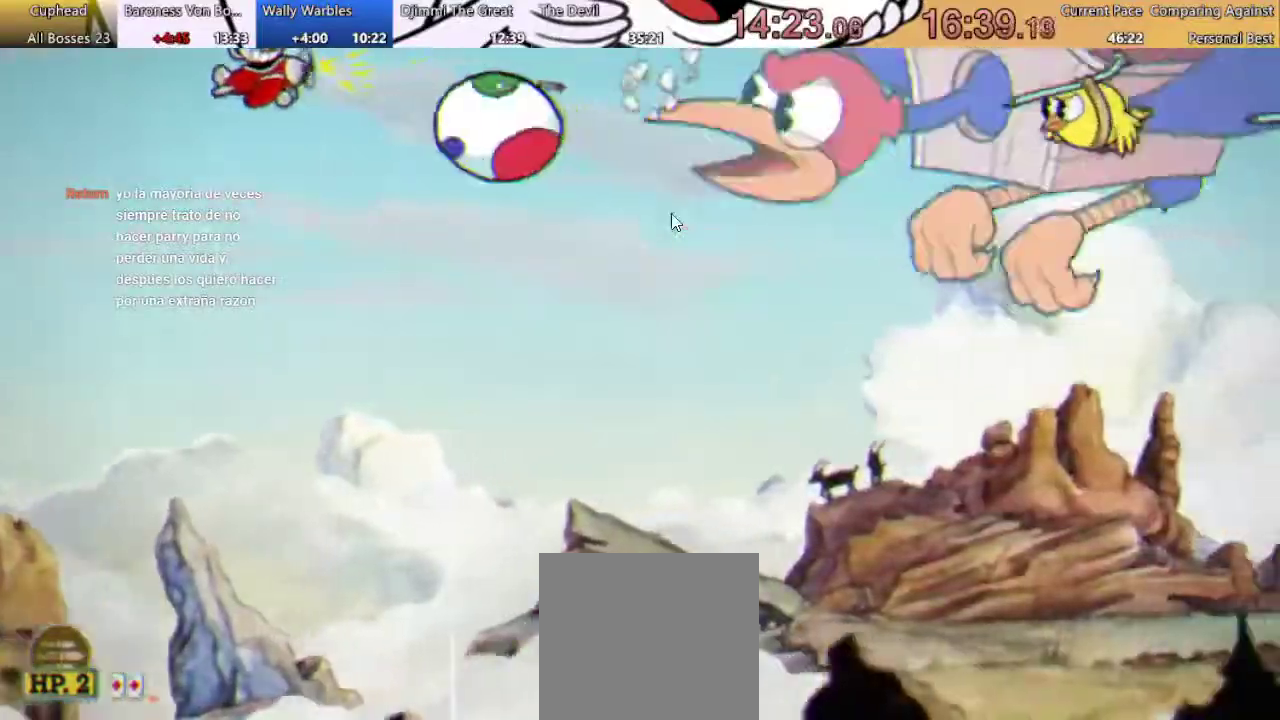
{"dt_ms": 500, "buttons": ["DPAD_DOWN", "DPAD_LEFT"], "left_stick": "center", "right_stick": "center", "events": [[133, "DPAD_DOWN", "down"]]}
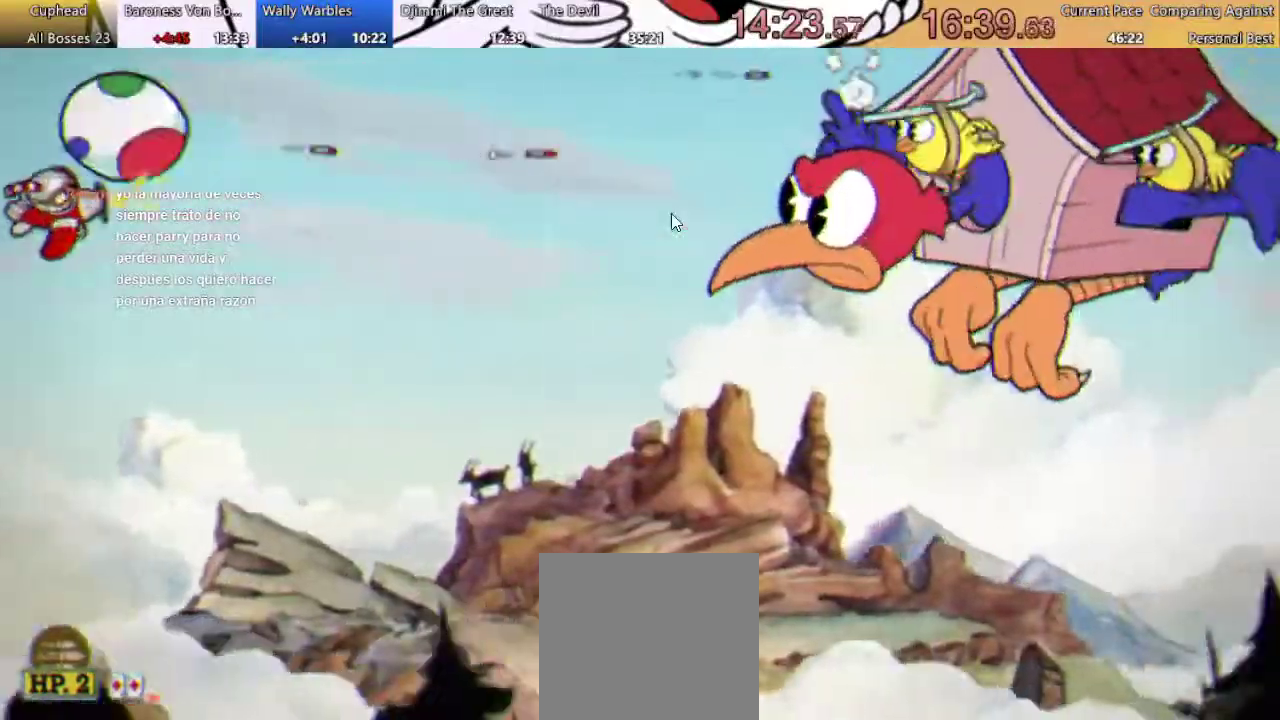
{"dt_ms": 500, "buttons": [], "left_stick": "center", "right_stick": "center", "events": [[300, "DPAD_DOWN", "up"], [367, "DPAD_LEFT", "up"]]}
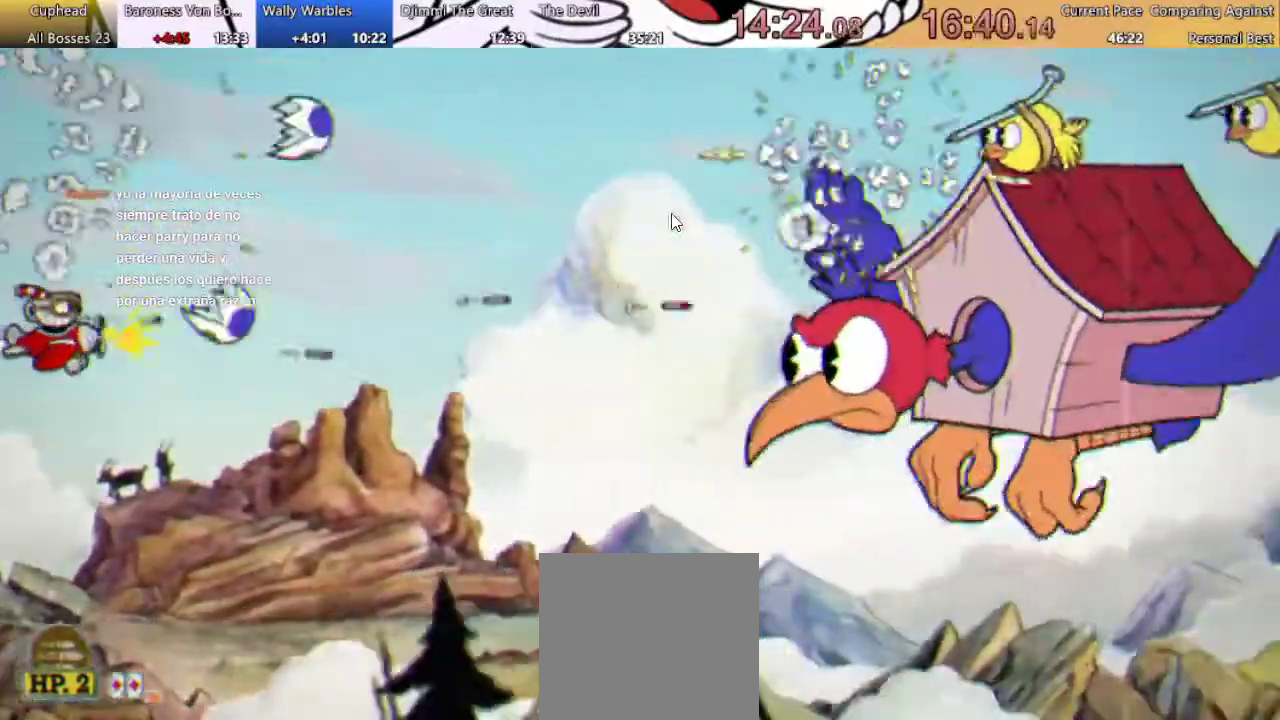
{"dt_ms": 500, "buttons": ["DPAD_DOWN"], "left_stick": "center", "right_stick": "center", "events": [[133, "DPAD_DOWN", "down"]]}
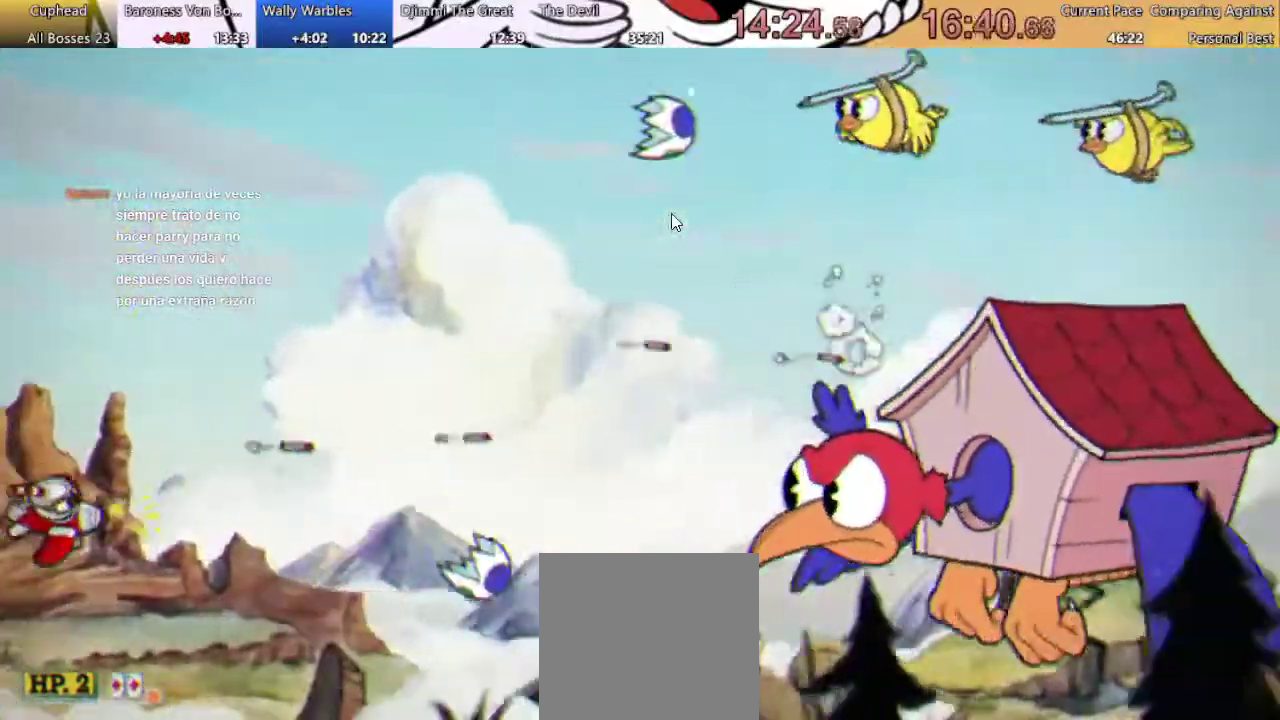
{"dt_ms": 500, "buttons": ["DPAD_UP"], "left_stick": "center", "right_stick": "center", "events": [[100, "DPAD_DOWN", "up"], [433, "DPAD_UP", "down"]]}
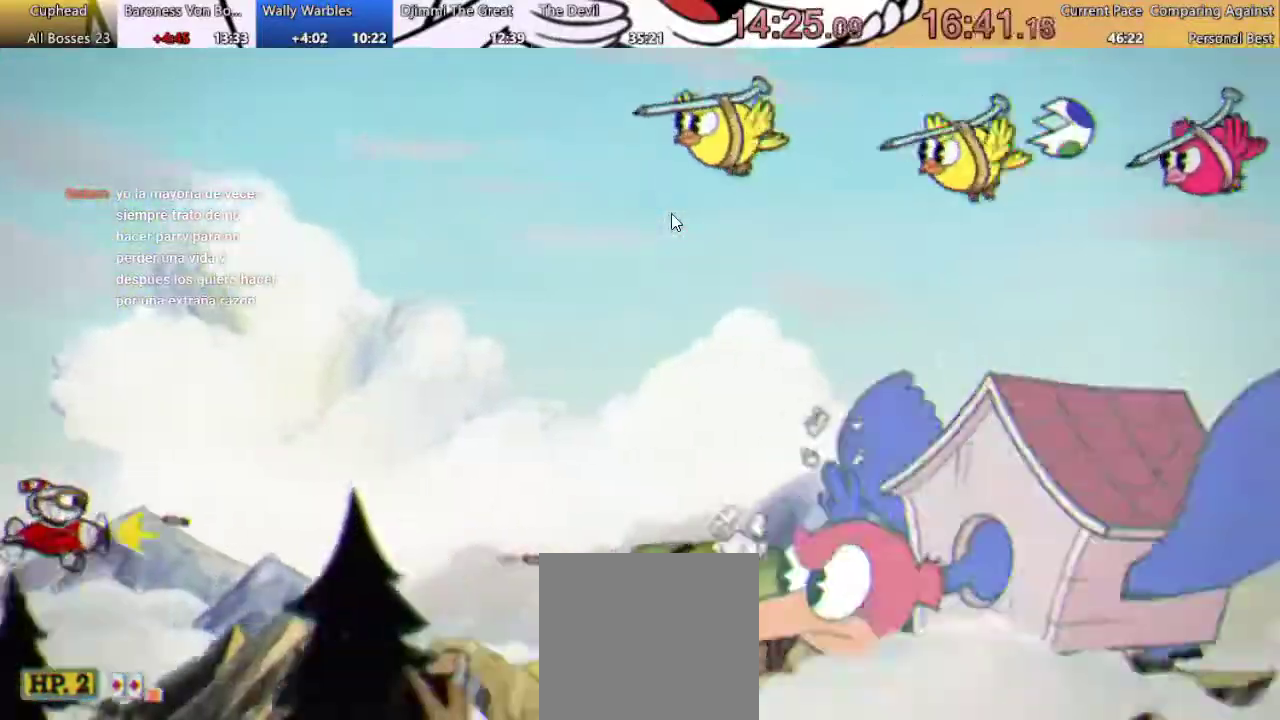
{"dt_ms": 500, "buttons": [], "left_stick": "center", "right_stick": "center", "events": [[133, "DPAD_UP", "up"], [333, "DPAD_UP", "down"], [433, "DPAD_UP", "up"]]}
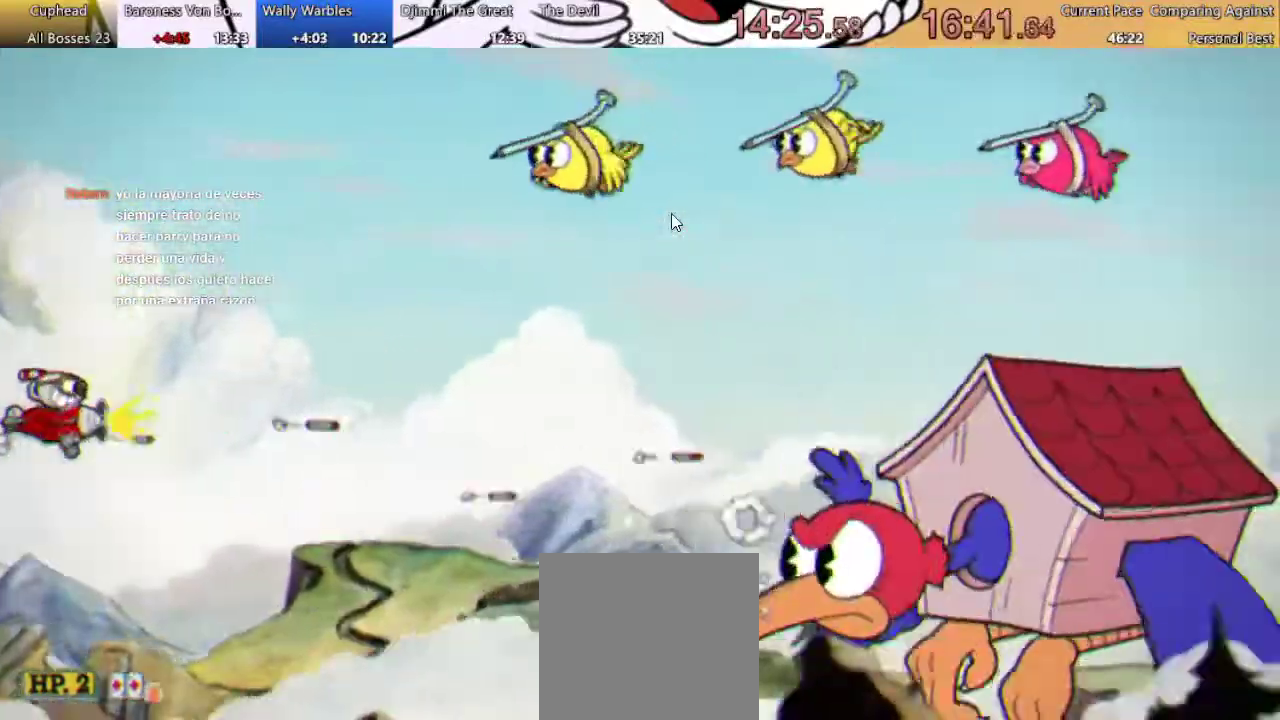
{"dt_ms": 500, "buttons": ["DPAD_UP"], "left_stick": "center", "right_stick": "center", "events": [[333, "DPAD_UP", "down"]]}
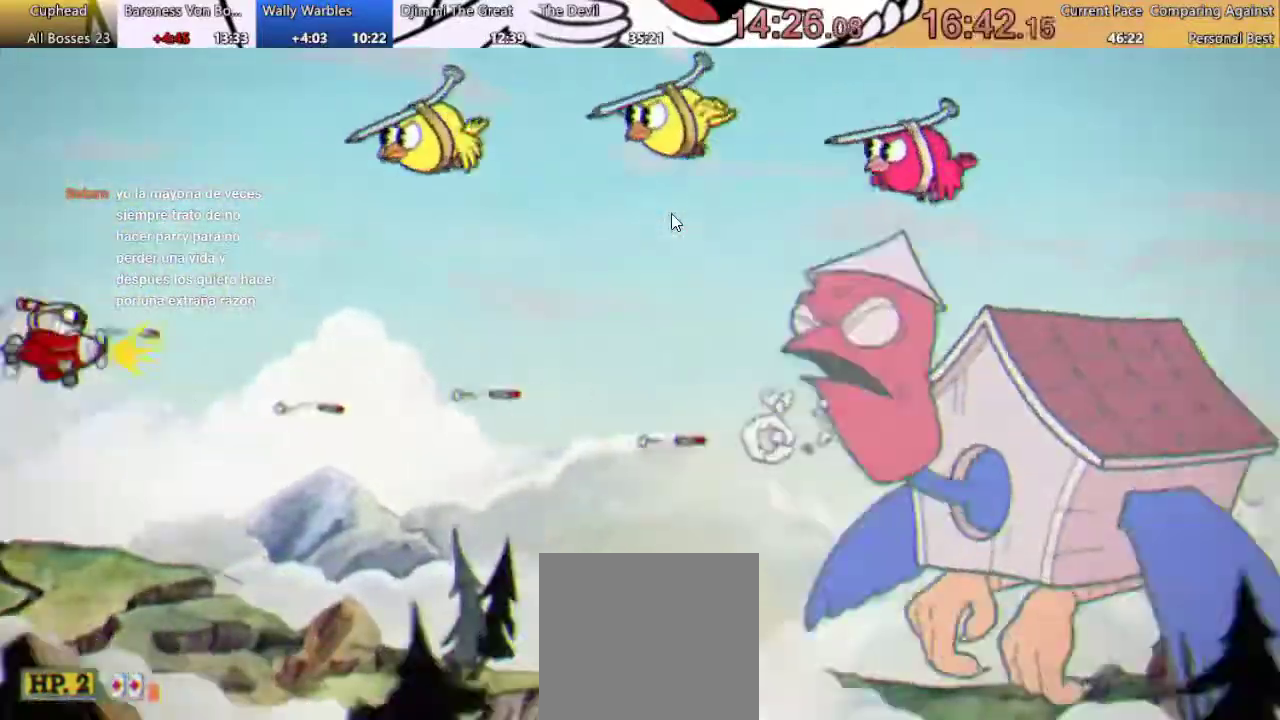
{"dt_ms": 500, "buttons": [], "left_stick": "center", "right_stick": "center", "events": [[33, "DPAD_UP", "up"], [300, "DPAD_DOWN", "down"], [467, "DPAD_DOWN", "up"]]}
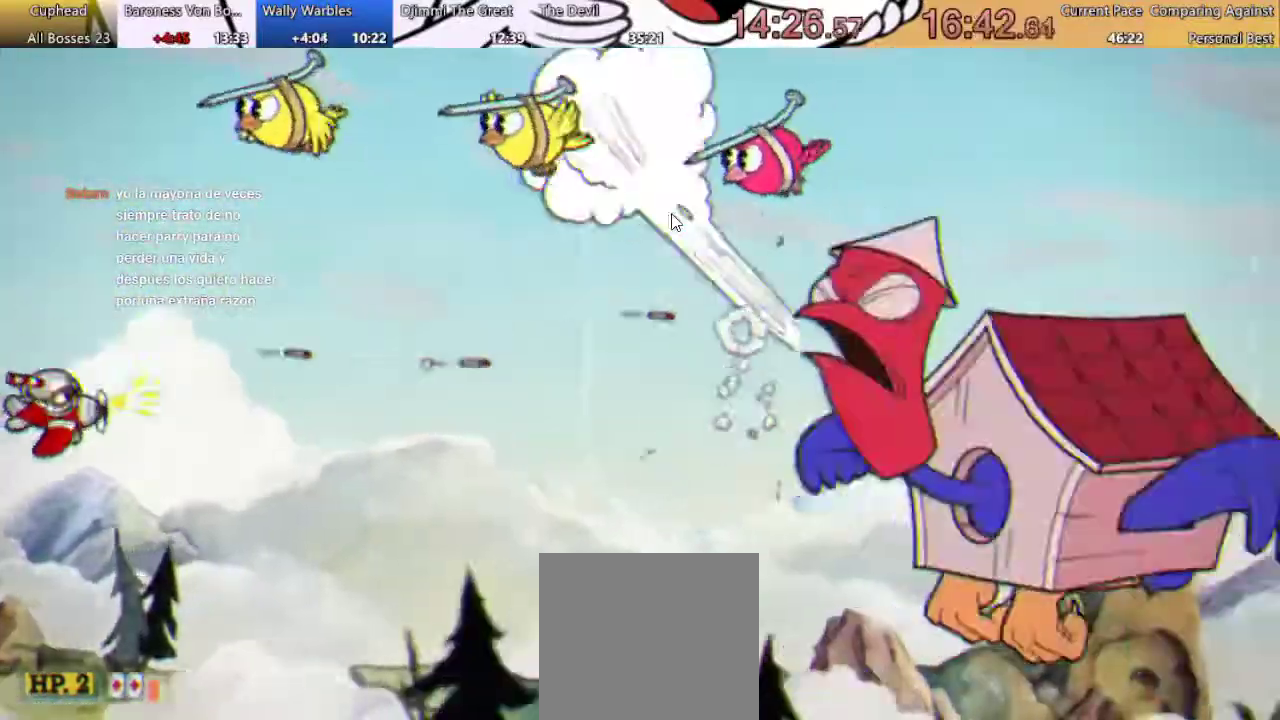
{"dt_ms": 500, "buttons": ["DPAD_RIGHT"], "left_stick": "center", "right_stick": "center", "events": [[367, "DPAD_RIGHT", "down"]]}
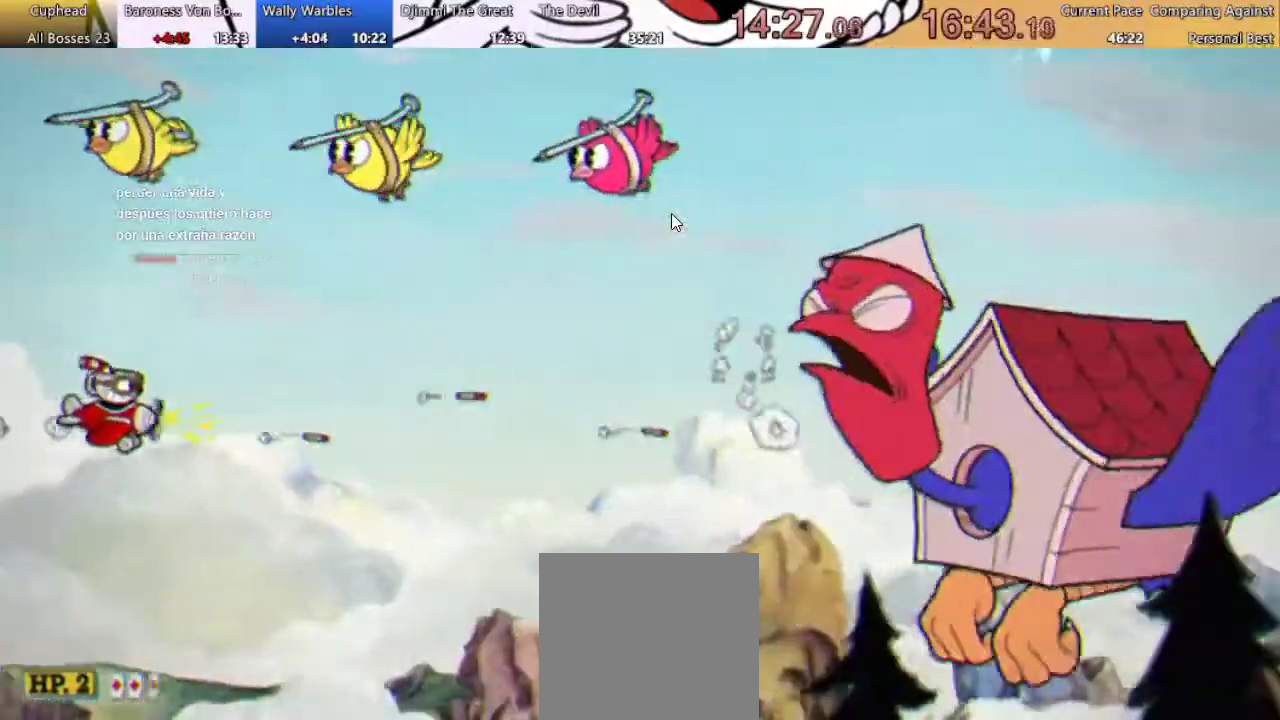
{"dt_ms": 500, "buttons": ["DPAD_UP"], "left_stick": "center", "right_stick": "center", "events": [[333, "DPAD_UP", "down"], [367, "DPAD_RIGHT", "up"]]}